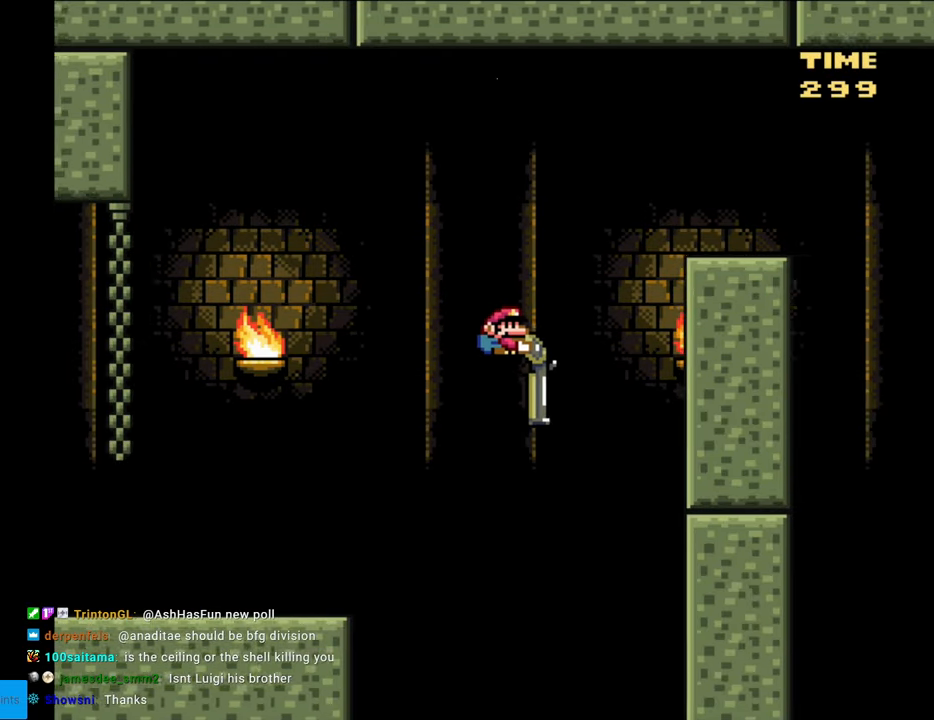
Gameplay with a controller (Nintendo layout); each line is a JSON object with the inputs held at the frame after it. "events" lists button and stick changes between this image and that frame as [ms after this image, input, new state], when the widget could be followed in between. Not read: L3 R3.
{"buttons": ["Y", "DPAD_DOWN", "DPAD_RIGHT"], "events": [[50, "Y", "down"], [400, "B", "up"]]}
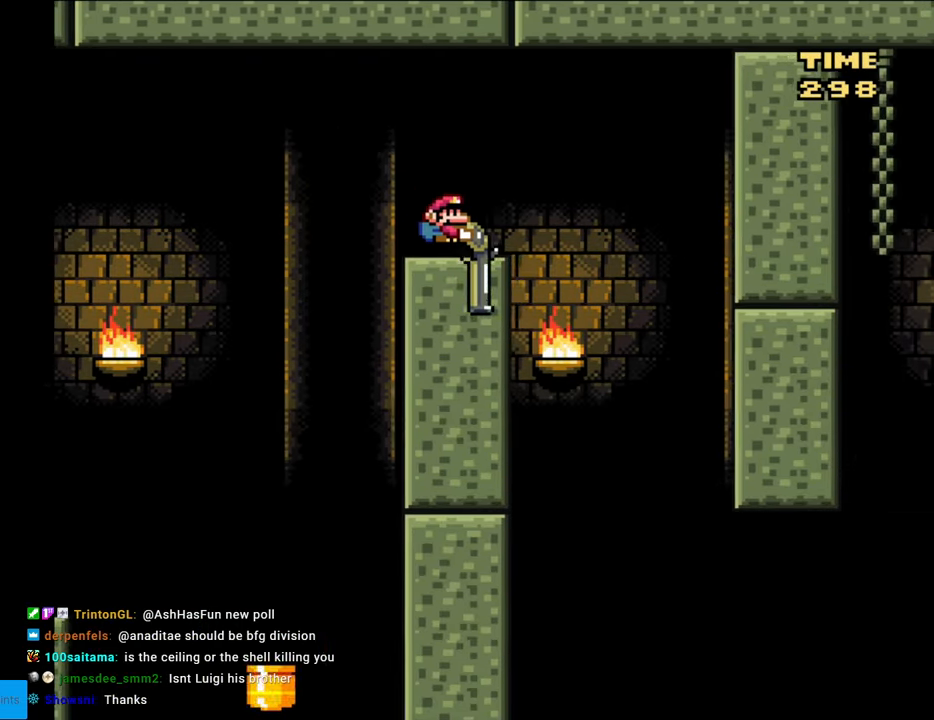
{"buttons": ["B", "Y", "DPAD_DOWN"], "events": [[83, "B", "down"], [233, "DPAD_RIGHT", "up"], [267, "DPAD_LEFT", "down"], [433, "DPAD_LEFT", "up"]]}
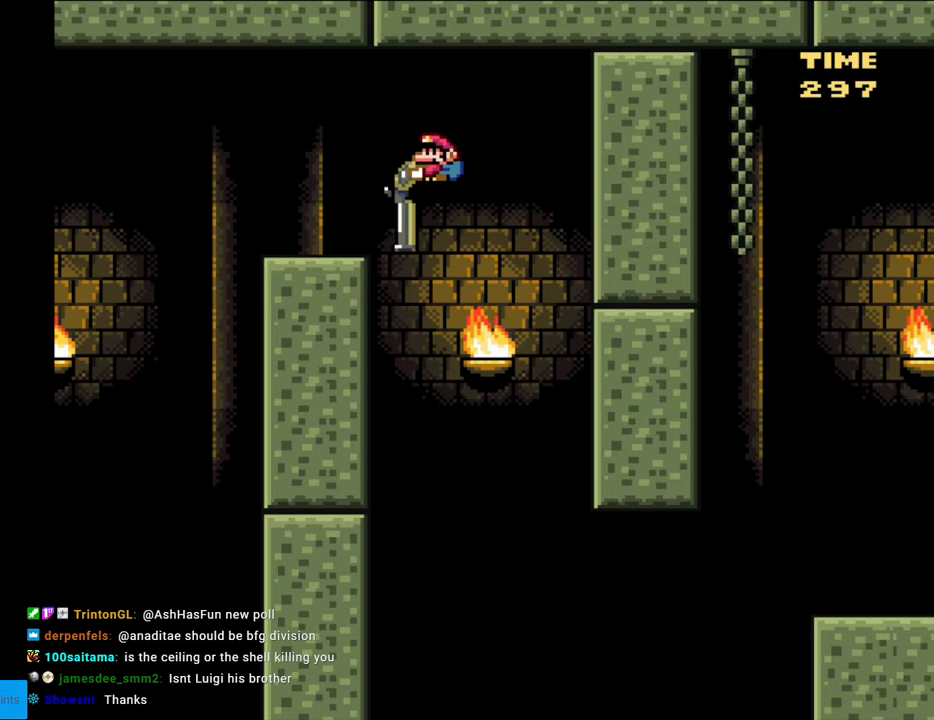
{"buttons": ["B", "Y", "DPAD_DOWN", "DPAD_RIGHT"], "events": [[100, "DPAD_RIGHT", "down"]]}
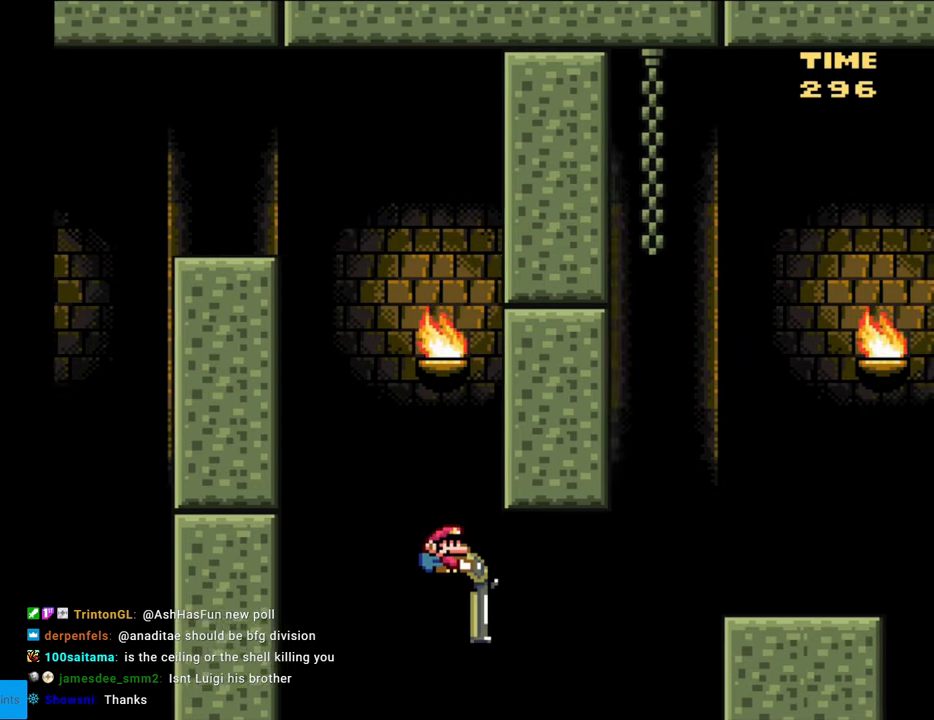
{"buttons": ["B", "Y", "DPAD_RIGHT"], "events": [[50, "Y", "up"], [183, "Y", "down"], [500, "DPAD_DOWN", "up"]]}
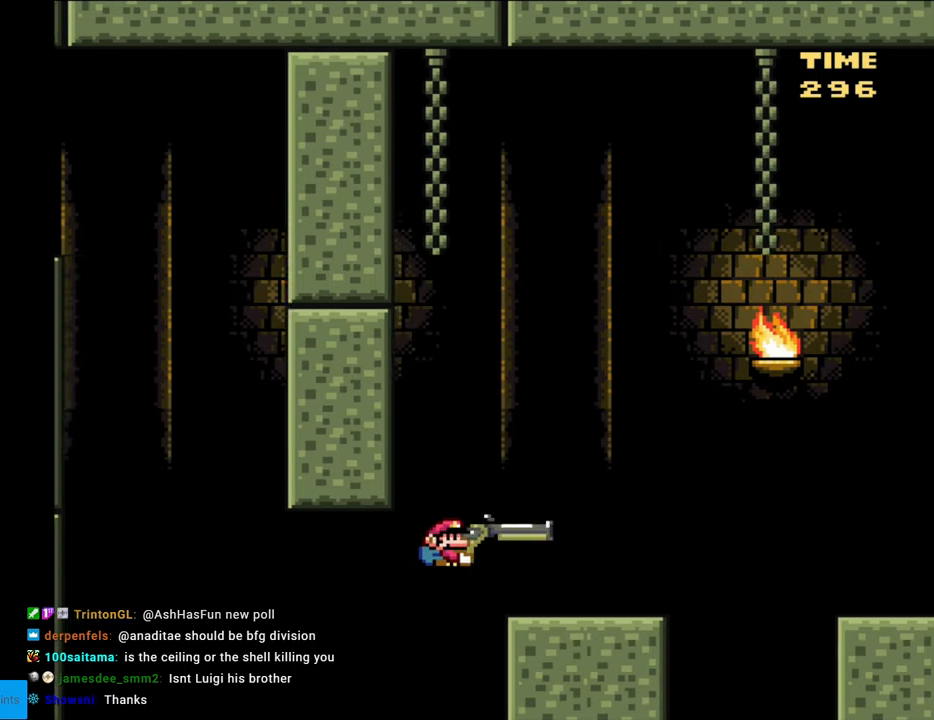
{"buttons": [], "events": [[133, "B", "up"], [150, "DPAD_RIGHT", "up"], [167, "DPAD_LEFT", "down"], [283, "DPAD_LEFT", "up"], [450, "Y", "up"]]}
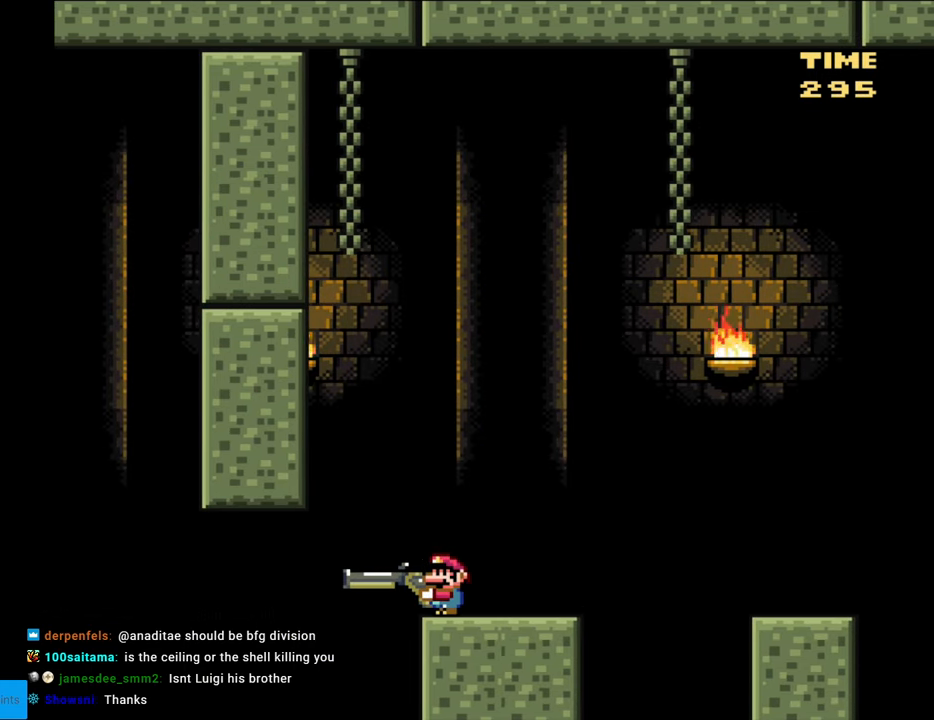
{"buttons": ["B", "Y"], "events": [[117, "B", "down"], [483, "Y", "down"]]}
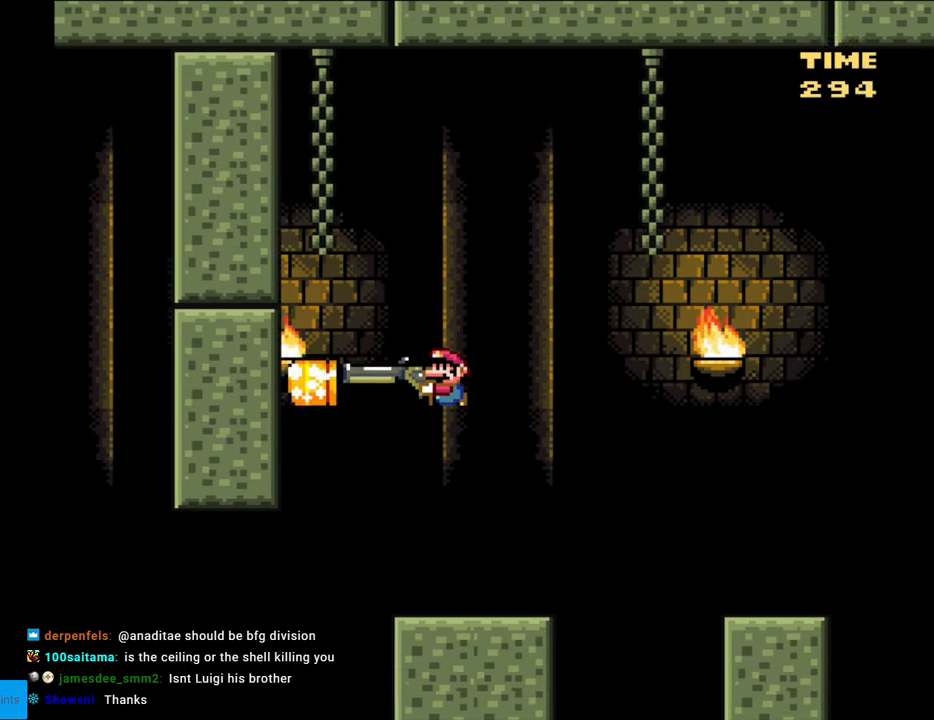
{"buttons": ["B", "Y", "DPAD_DOWN"], "events": [[117, "B", "up"], [250, "DPAD_DOWN", "down"], [483, "B", "down"]]}
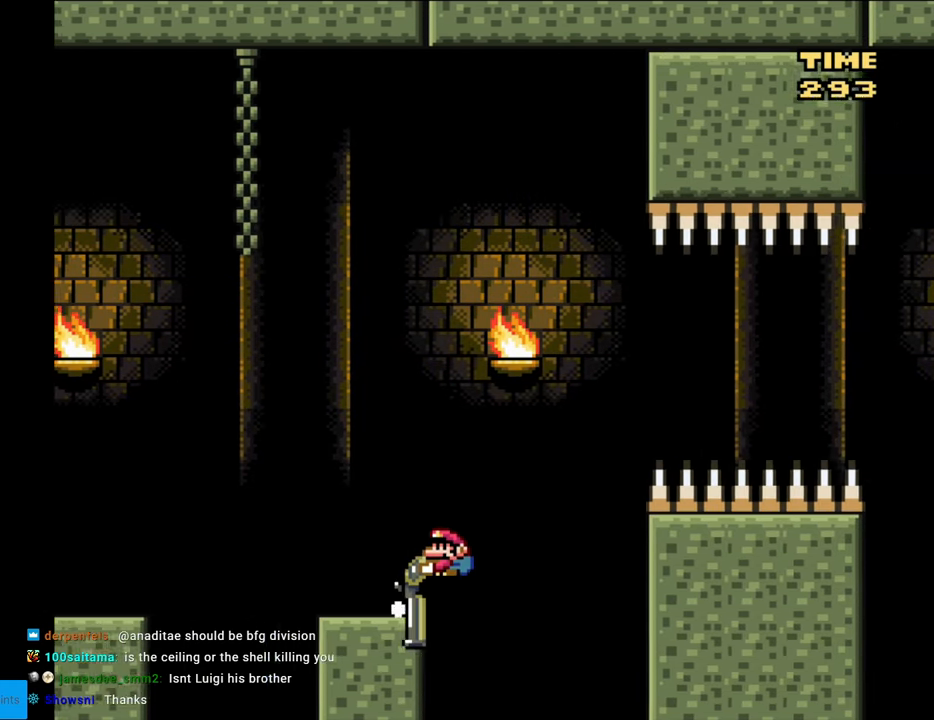
{"buttons": ["B", "Y", "DPAD_DOWN"], "events": []}
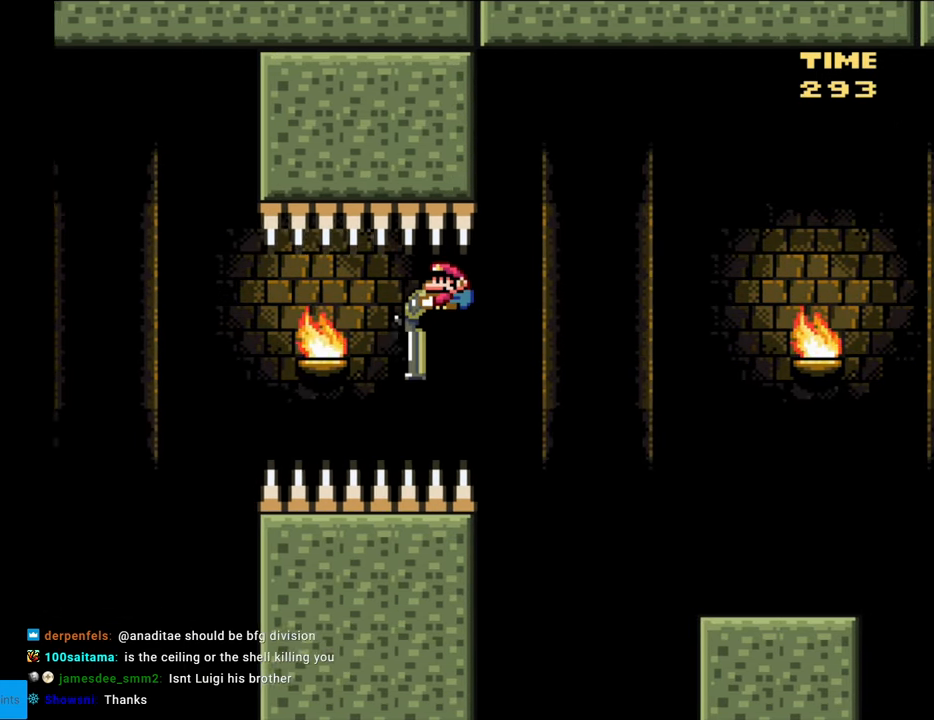
{"buttons": ["Y", "DPAD_DOWN"], "events": [[117, "B", "up"]]}
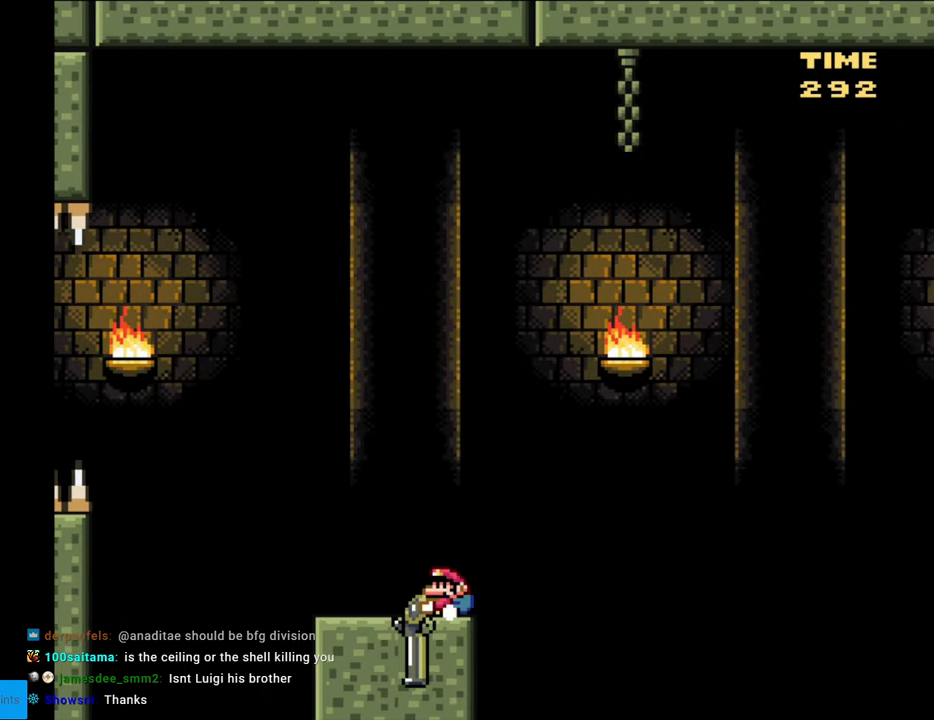
{"buttons": ["B", "DPAD_DOWN"], "events": [[33, "B", "down"], [500, "Y", "up"]]}
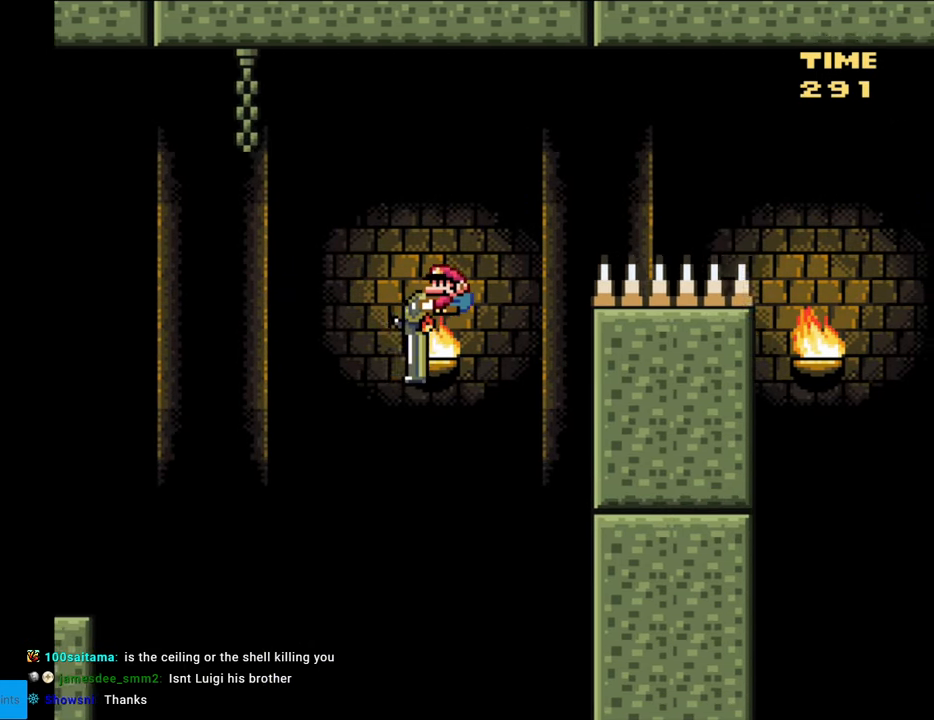
{"buttons": ["B", "Y", "DPAD_DOWN"], "events": [[83, "Y", "down"]]}
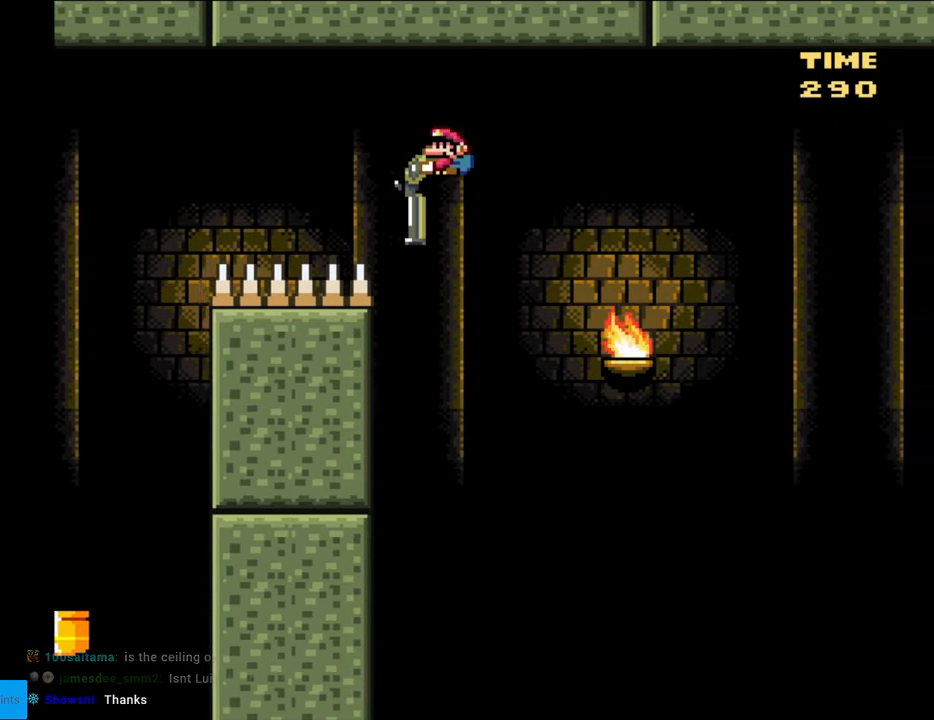
{"buttons": ["B", "Y"], "events": [[483, "DPAD_DOWN", "up"]]}
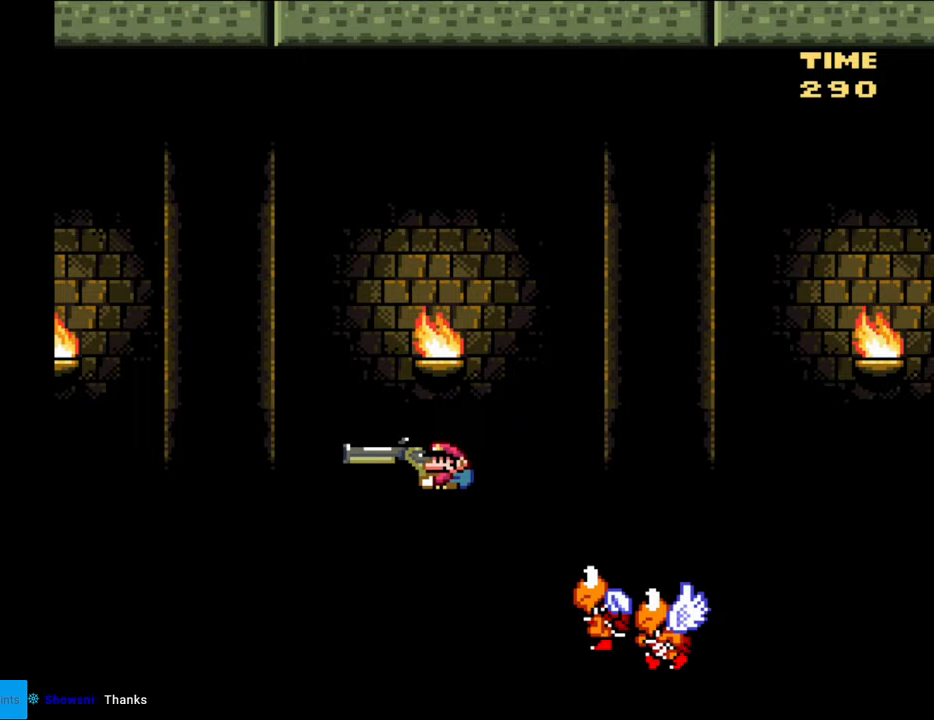
{"buttons": ["B", "Y", "DPAD_UP"], "events": [[200, "DPAD_UP", "down"]]}
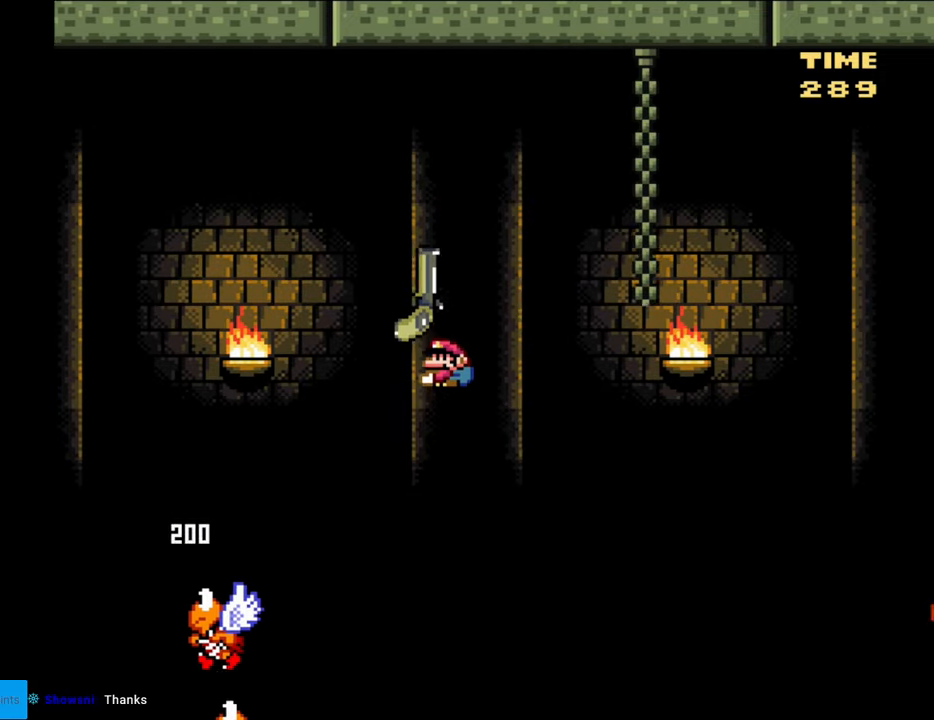
{"buttons": ["B", "Y", "DPAD_UP"], "events": [[367, "B", "up"], [483, "B", "down"]]}
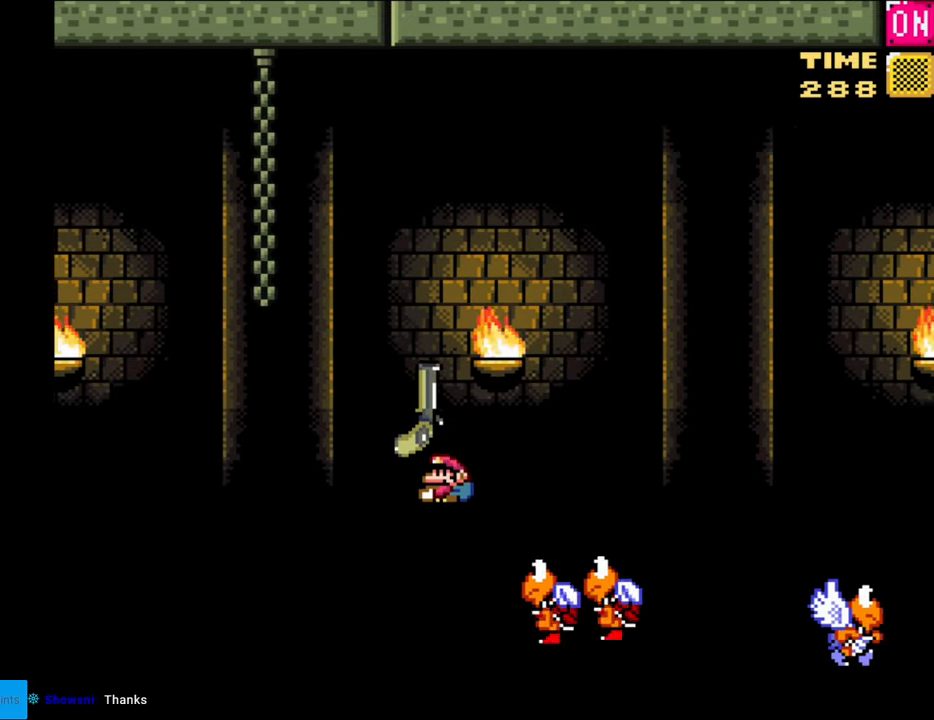
{"buttons": ["B", "Y", "DPAD_UP"], "events": []}
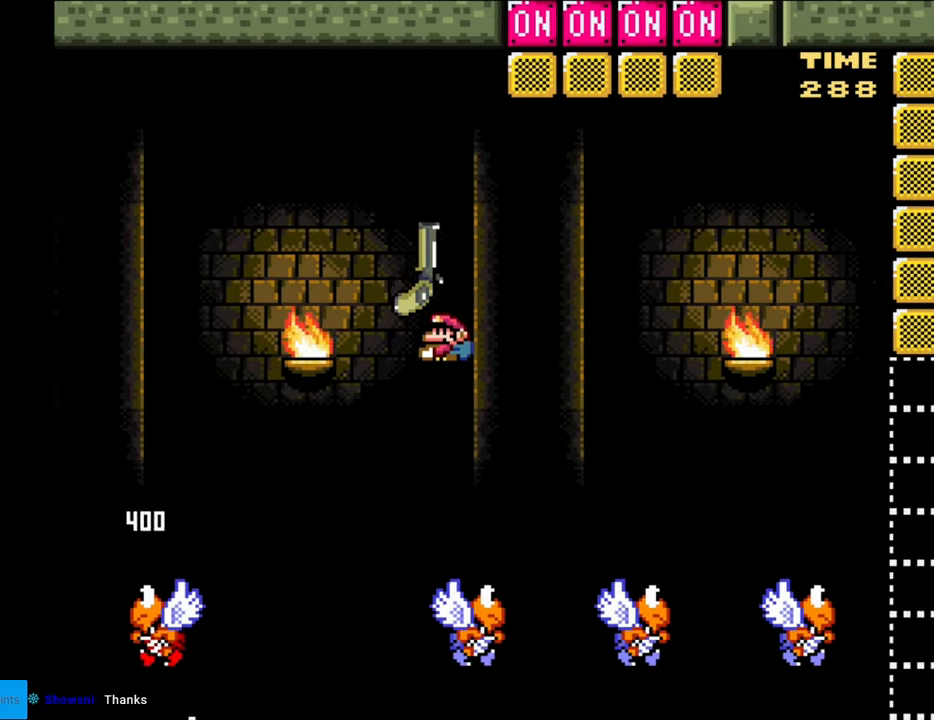
{"buttons": ["B", "Y", "DPAD_LEFT"], "events": [[167, "Y", "up"], [217, "Y", "down"], [433, "DPAD_LEFT", "down"], [450, "DPAD_UP", "up"]]}
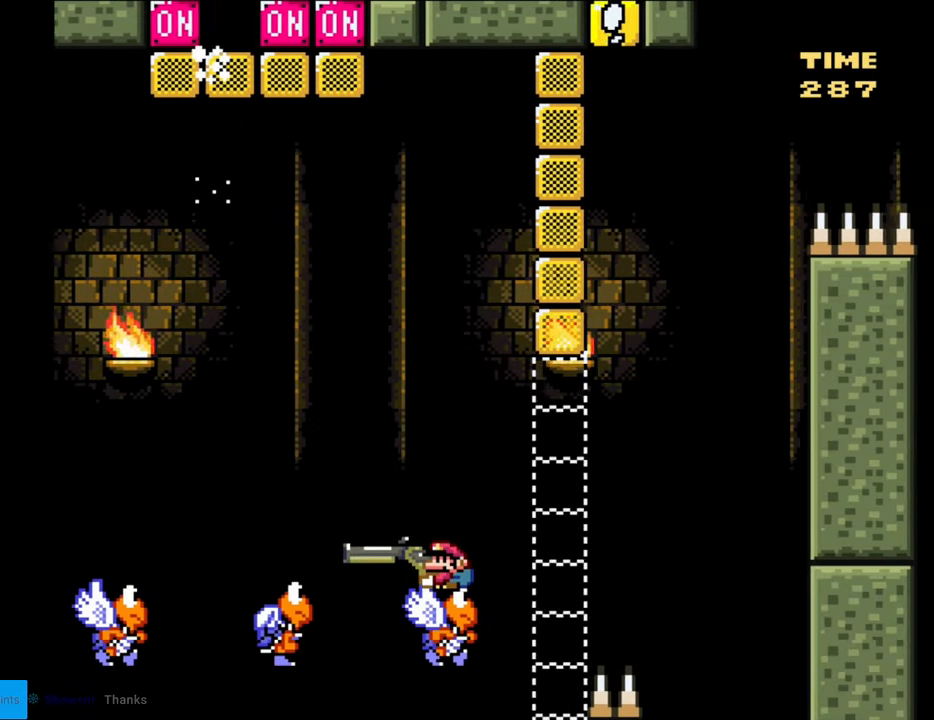
{"buttons": ["B", "Y", "DPAD_LEFT"], "events": []}
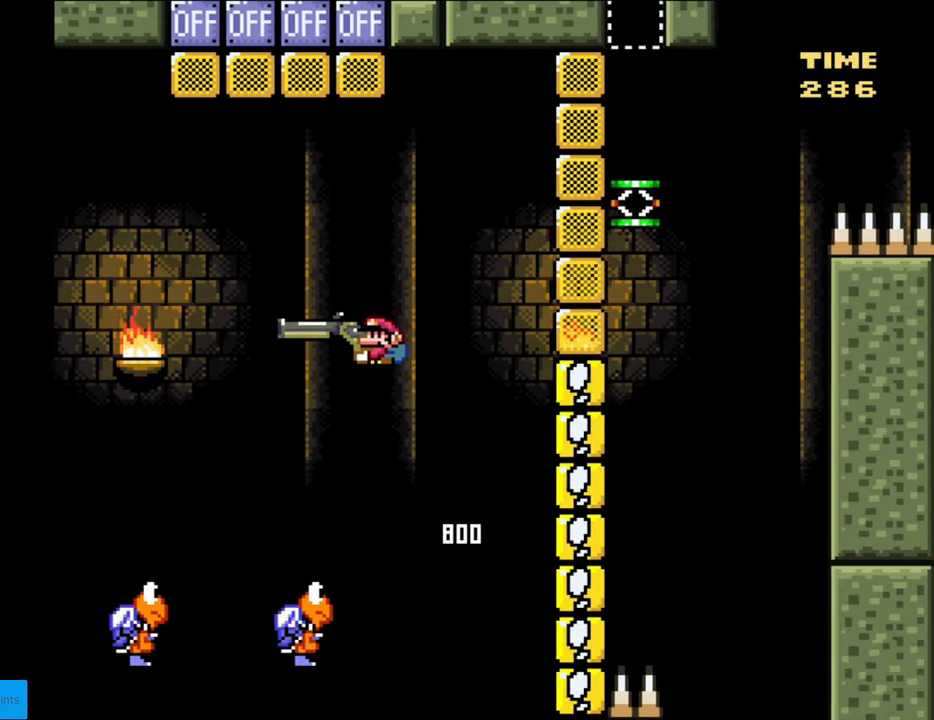
{"buttons": ["B", "Y", "DPAD_RIGHT"], "events": [[333, "DPAD_LEFT", "up"], [467, "DPAD_RIGHT", "down"]]}
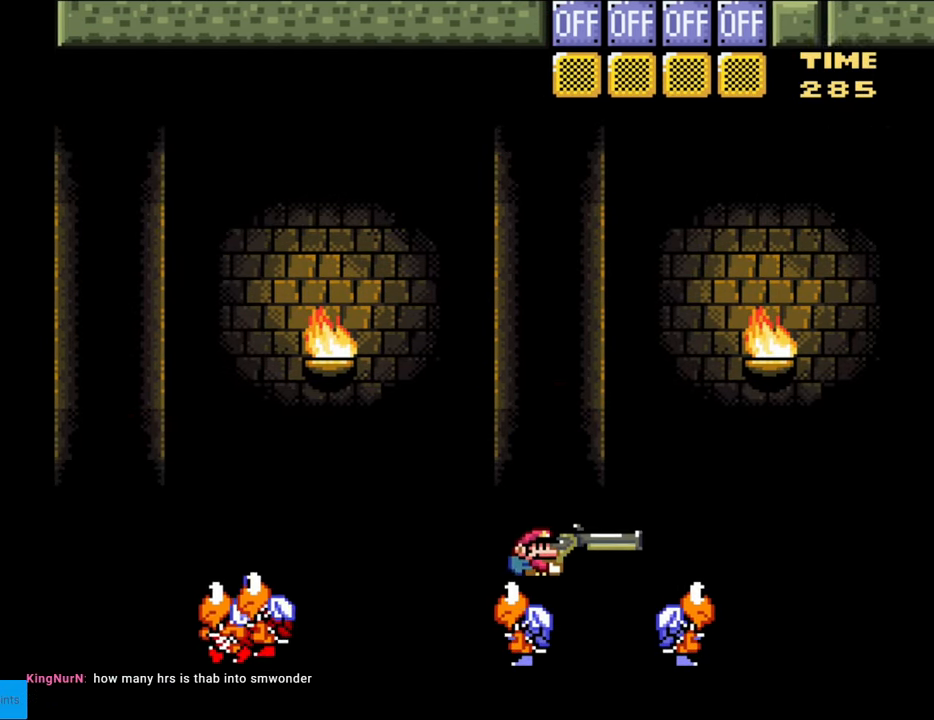
{"buttons": ["B", "DPAD_UP"], "events": [[317, "DPAD_RIGHT", "up"], [317, "DPAD_UP", "down"], [417, "Y", "up"]]}
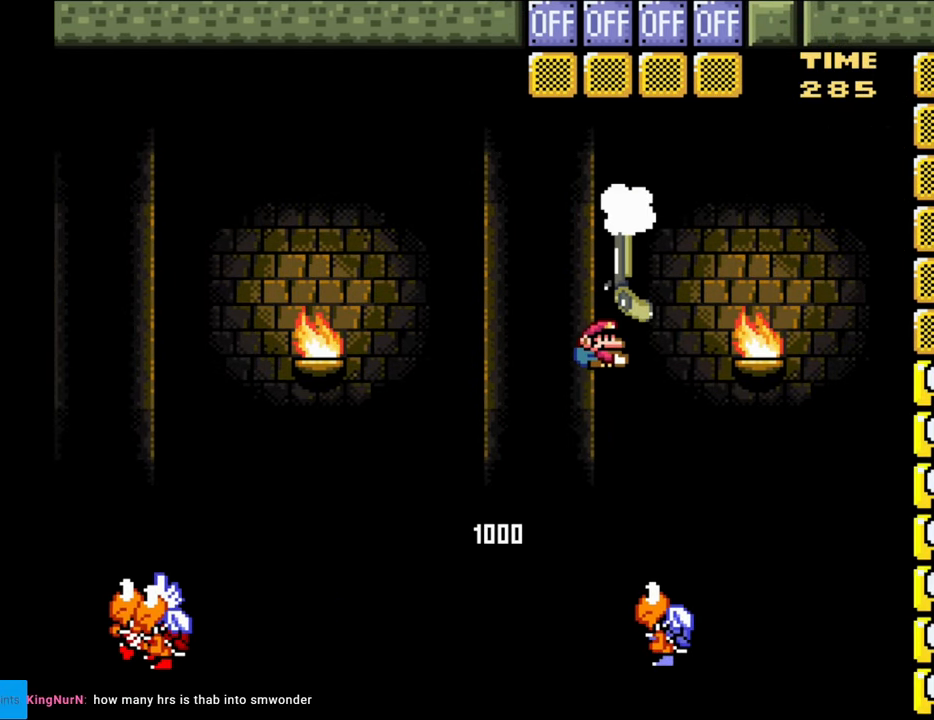
{"buttons": ["B", "Y", "DPAD_RIGHT"], "events": [[17, "Y", "down"], [233, "DPAD_LEFT", "down"], [233, "DPAD_UP", "up"], [350, "DPAD_LEFT", "up"], [383, "DPAD_RIGHT", "down"]]}
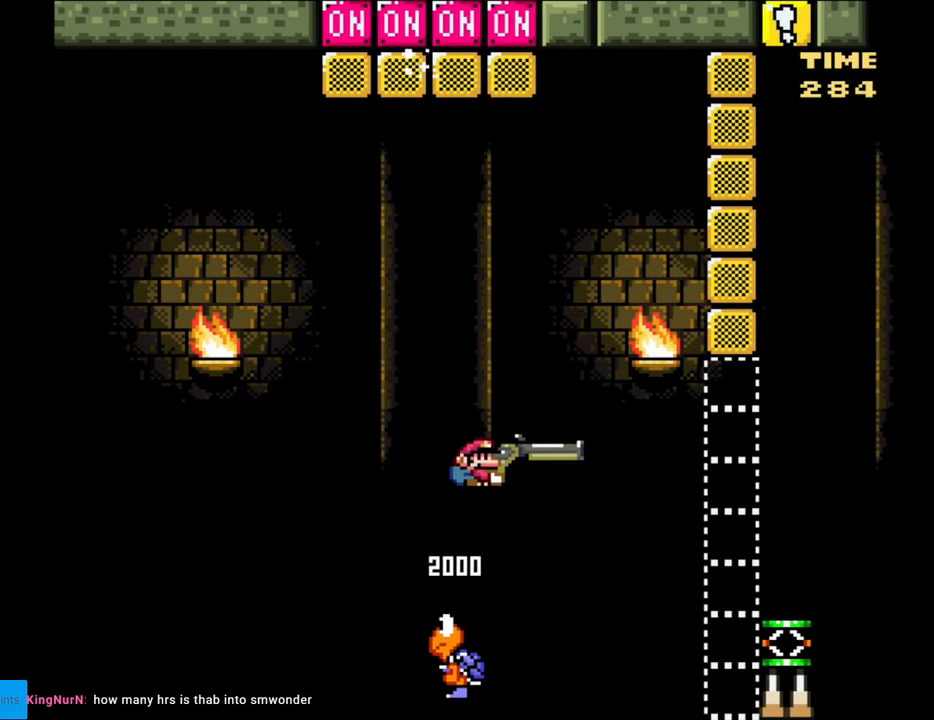
{"buttons": ["Y", "DPAD_RIGHT"], "events": [[283, "B", "up"], [400, "B", "down"], [483, "B", "up"]]}
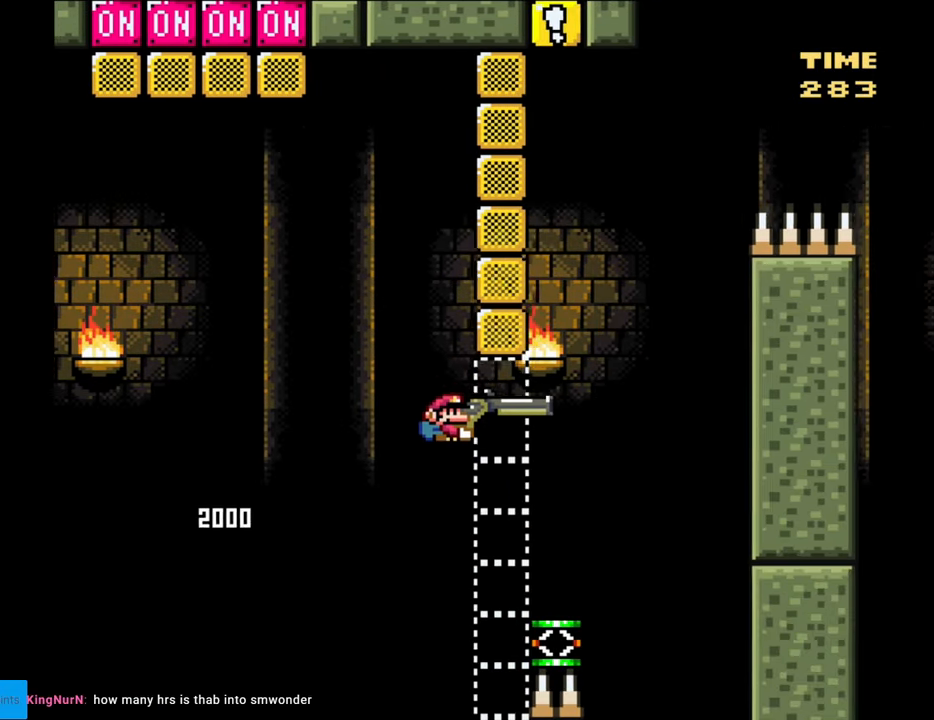
{"buttons": ["B", "Y", "DPAD_DOWN", "DPAD_RIGHT"], "events": [[217, "DPAD_DOWN", "down"], [250, "DPAD_RIGHT", "up"], [267, "B", "down"], [317, "DPAD_RIGHT", "down"]]}
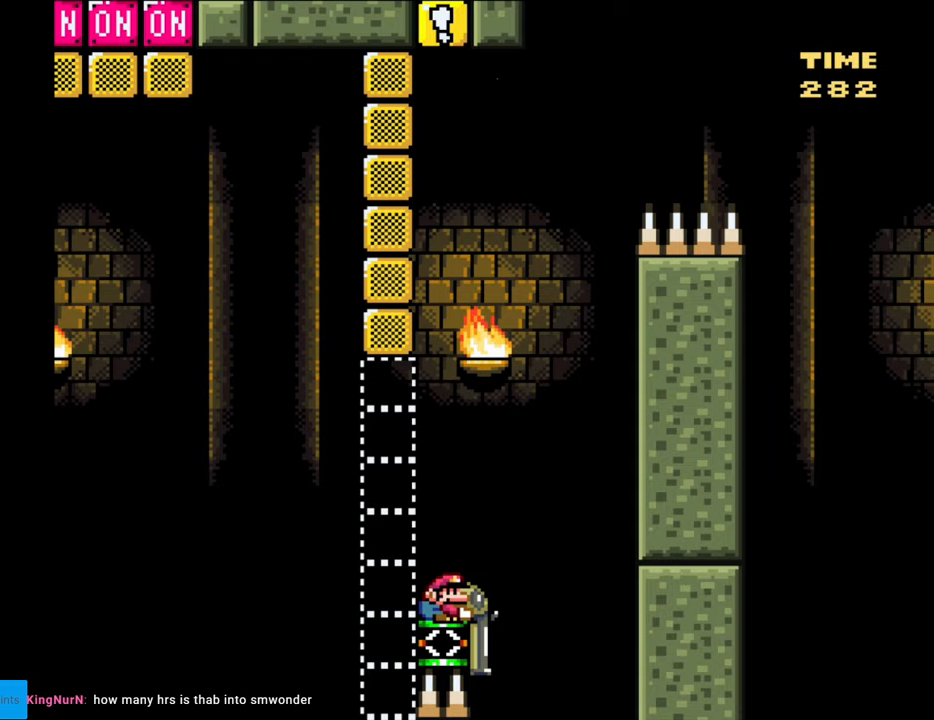
{"buttons": ["B", "Y", "DPAD_DOWN", "DPAD_RIGHT"], "events": []}
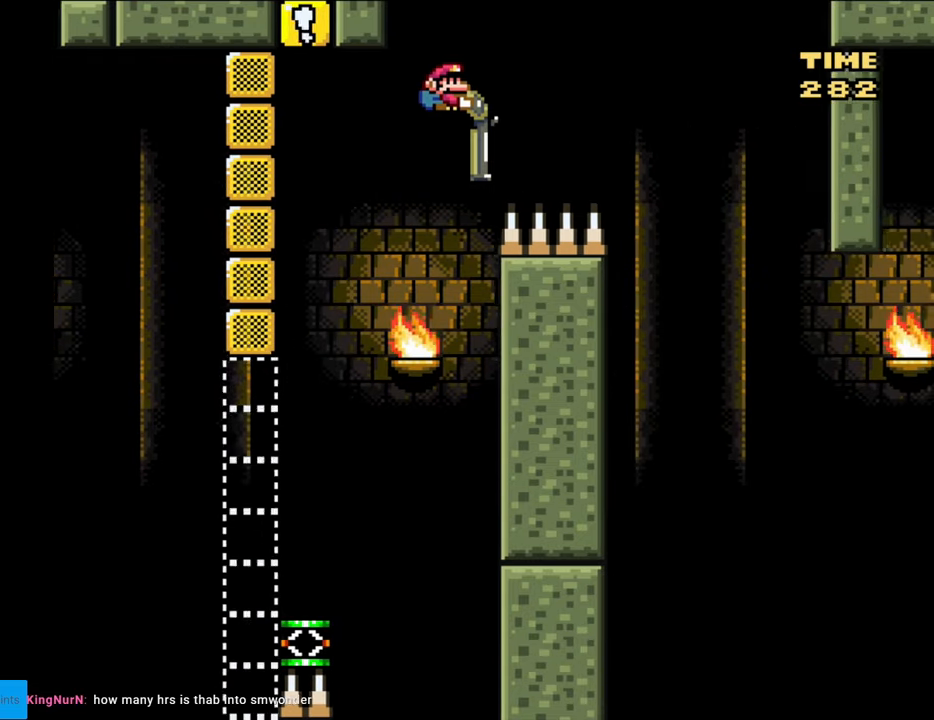
{"buttons": ["B", "Y", "DPAD_DOWN", "DPAD_RIGHT"], "events": []}
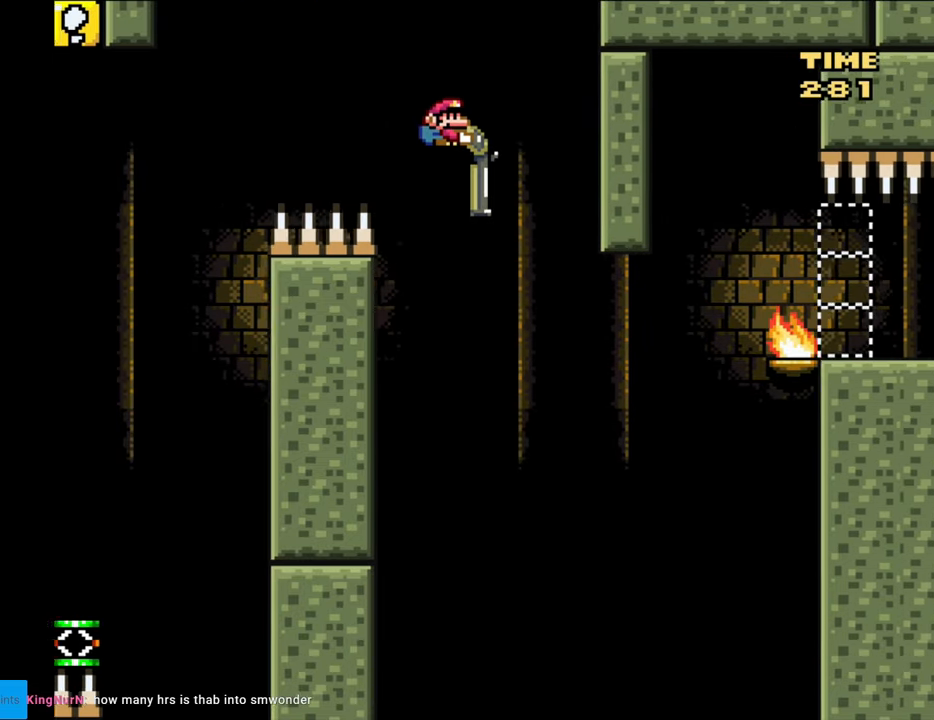
{"buttons": ["B", "Y", "DPAD_RIGHT"], "events": [[283, "Y", "up"], [433, "Y", "down"], [500, "DPAD_DOWN", "up"]]}
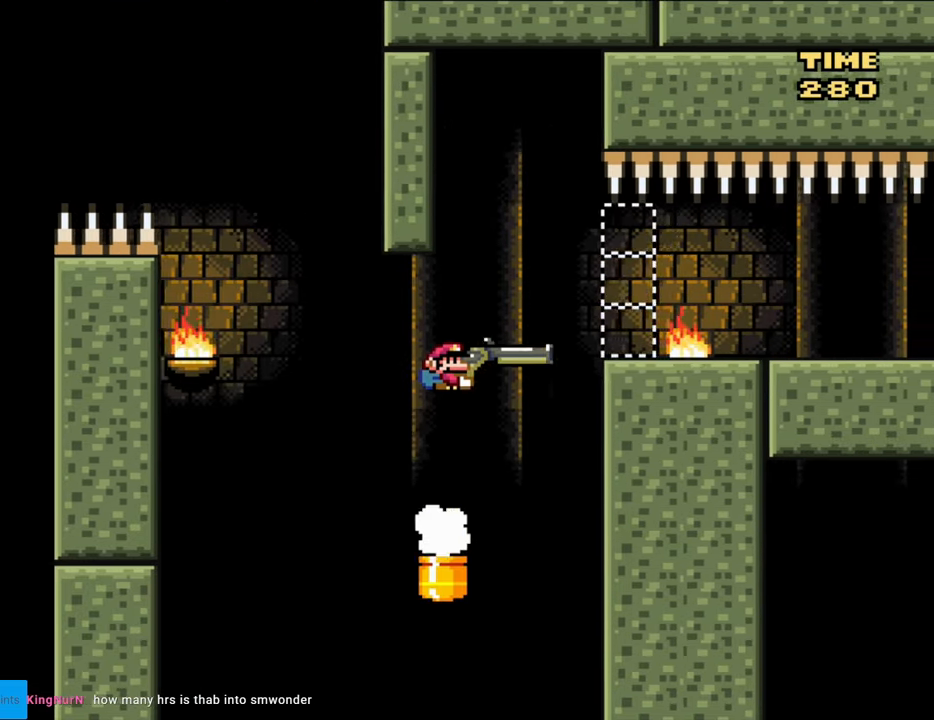
{"buttons": ["Y", "DPAD_RIGHT"], "events": [[367, "B", "up"]]}
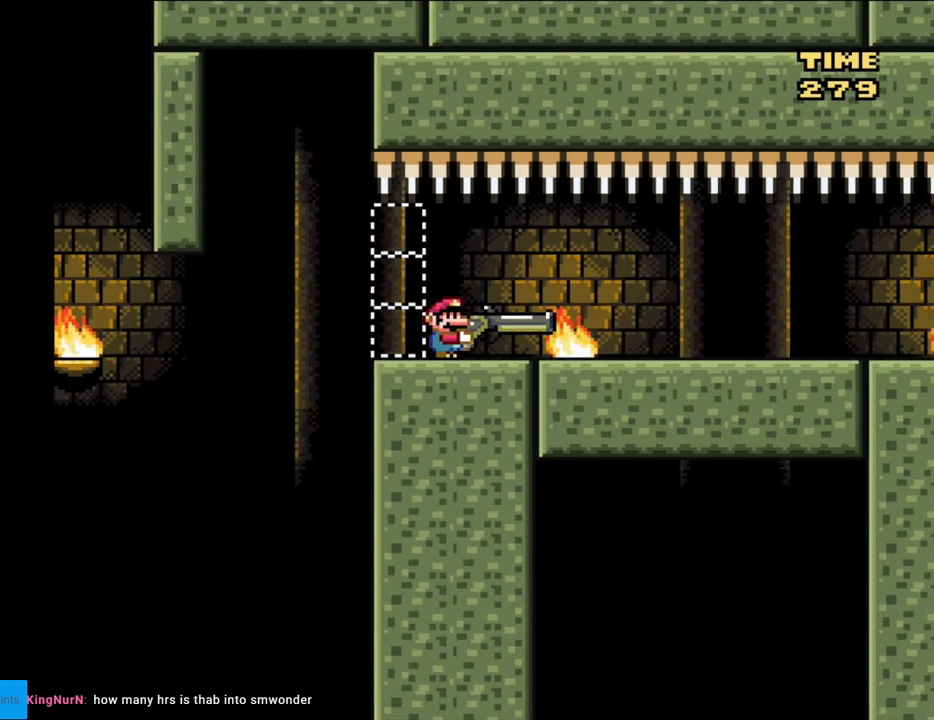
{"buttons": [], "events": [[17, "DPAD_RIGHT", "up"], [33, "DPAD_UP", "down"], [50, "DPAD_LEFT", "down"], [50, "DPAD_UP", "up"], [167, "DPAD_LEFT", "up"], [167, "Y", "up"], [217, "DPAD_RIGHT", "down"], [417, "DPAD_RIGHT", "up"]]}
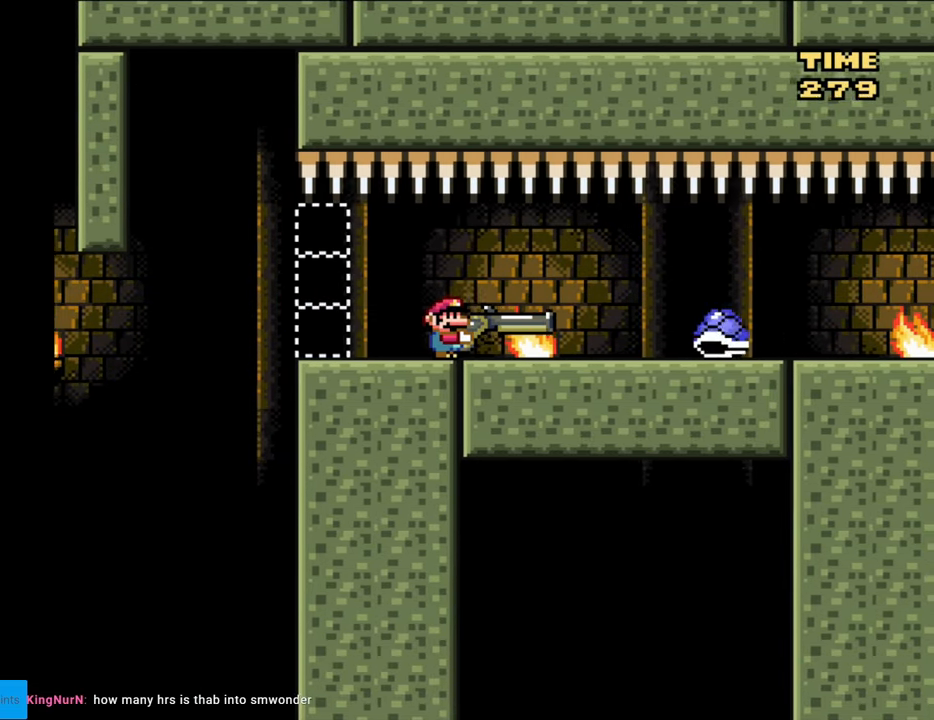
{"buttons": ["DPAD_DOWN", "DPAD_RIGHT"], "events": [[117, "DPAD_DOWN", "down"], [400, "B", "down"], [417, "B", "up"], [483, "DPAD_RIGHT", "down"]]}
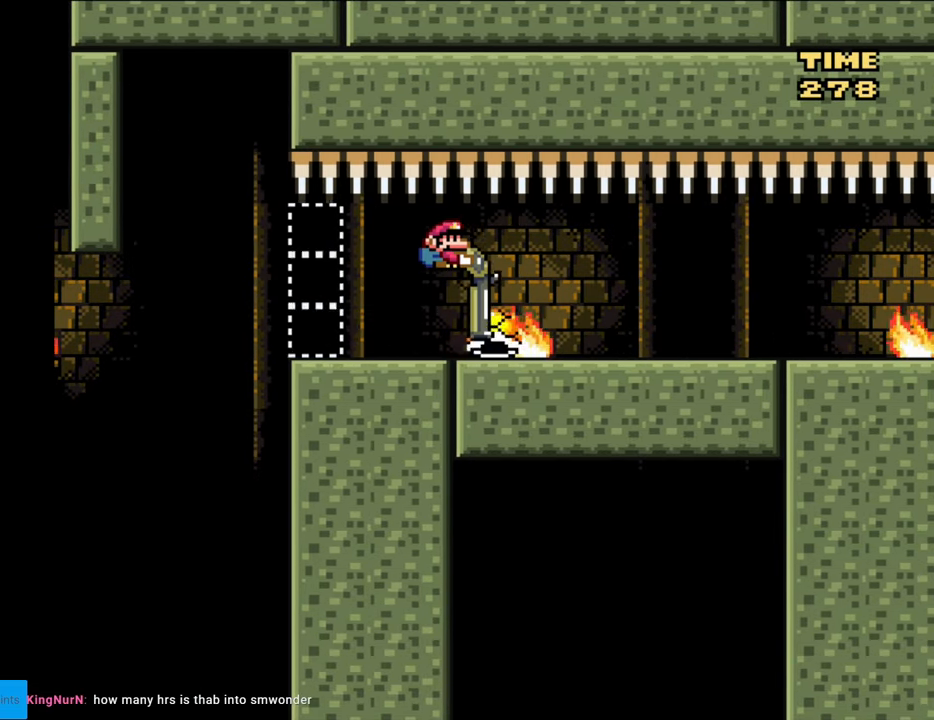
{"buttons": ["DPAD_DOWN", "DPAD_RIGHT"], "events": [[133, "Y", "down"], [267, "Y", "up"], [317, "DPAD_DOWN", "up"], [417, "DPAD_DOWN", "down"]]}
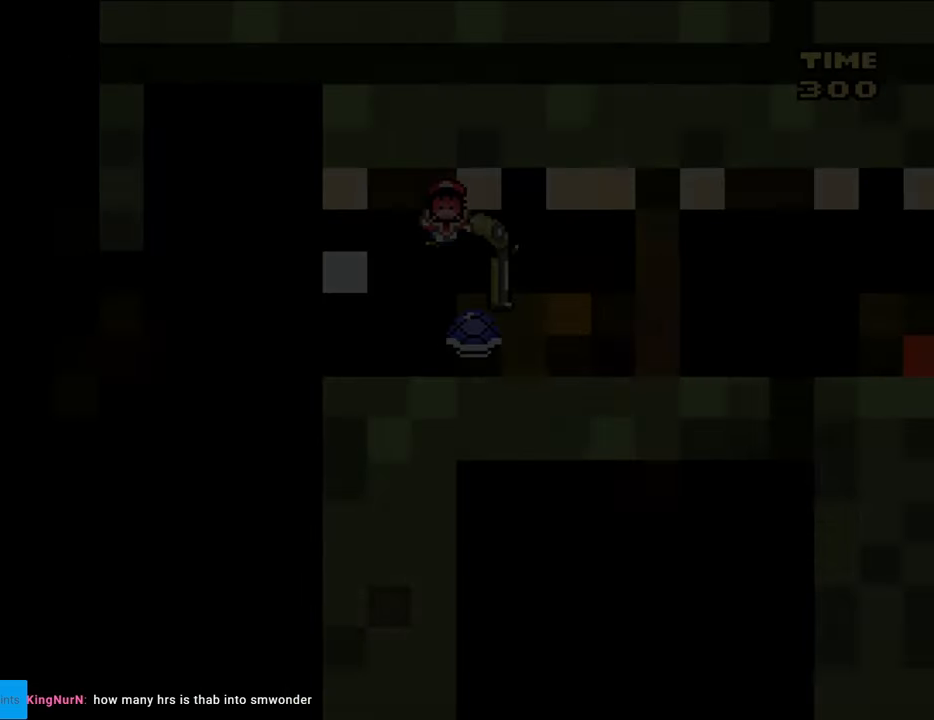
{"buttons": [], "events": [[33, "DPAD_DOWN", "up"], [83, "DPAD_RIGHT", "up"]]}
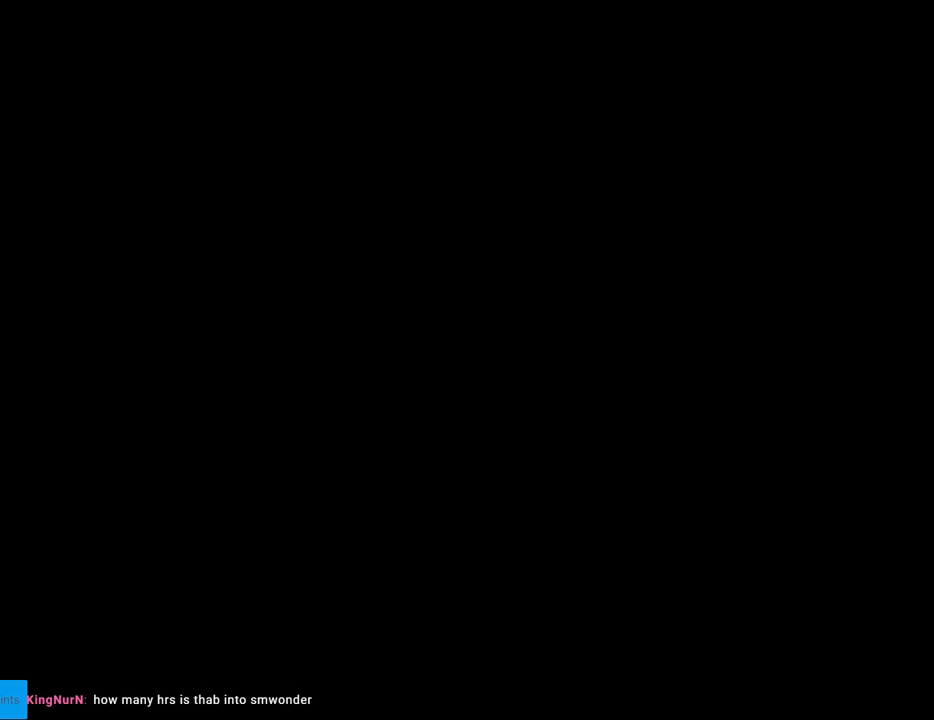
{"buttons": [], "events": []}